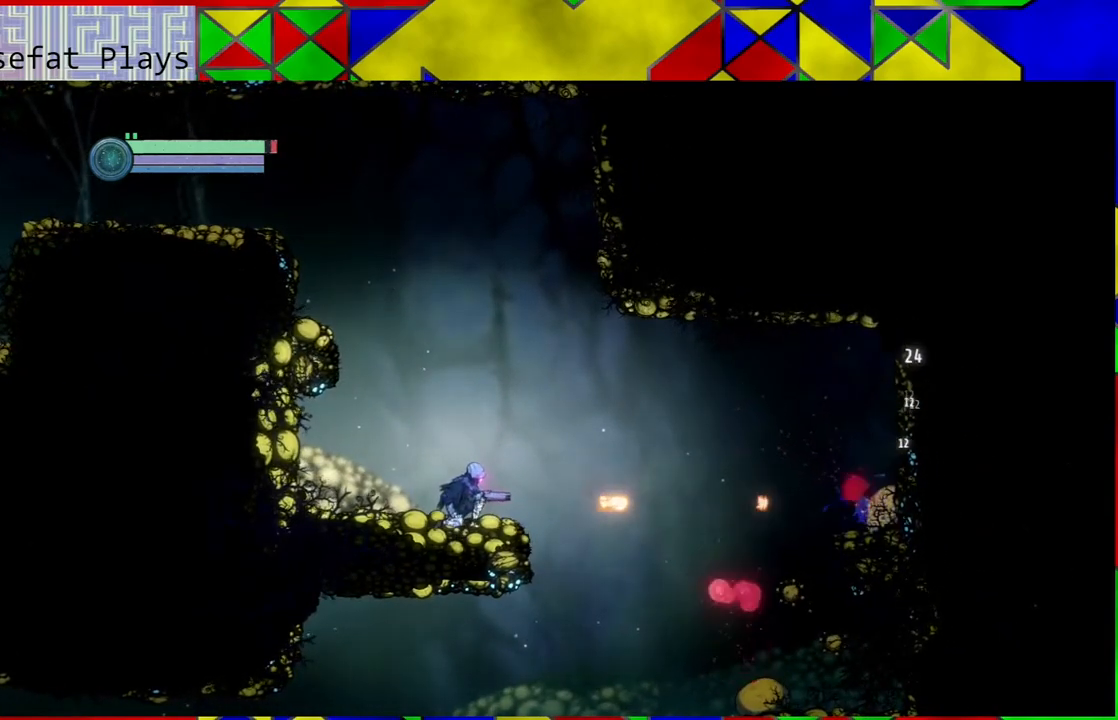
Gameplay with a controller (Nintendo layout); each line is a JSON object with the inputs held at the frame after it. "events" lists button and stick changes between this image and that frame as [ms after this image, input, new state], when the widget could be followed in between. Not read: HOME L3 R3.
{"buttons": ["Y"], "left_stick": "center", "right_stick": "center", "events": []}
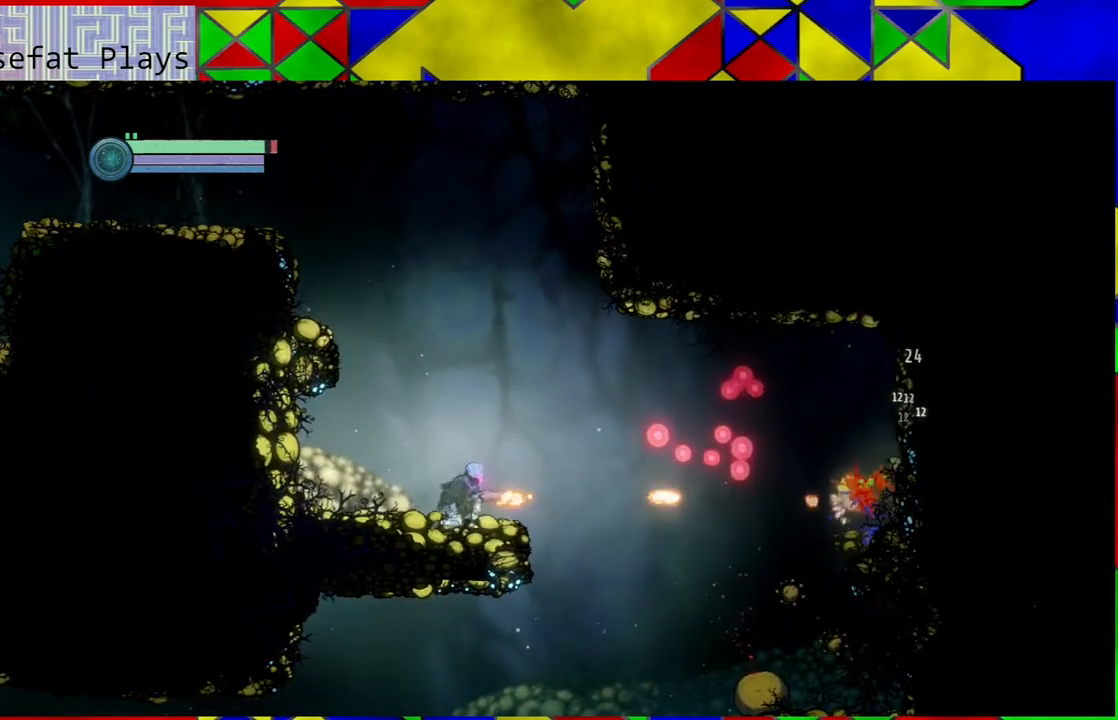
{"buttons": [], "left_stick": "center", "right_stick": "center", "events": [[383, "Y", "up"]]}
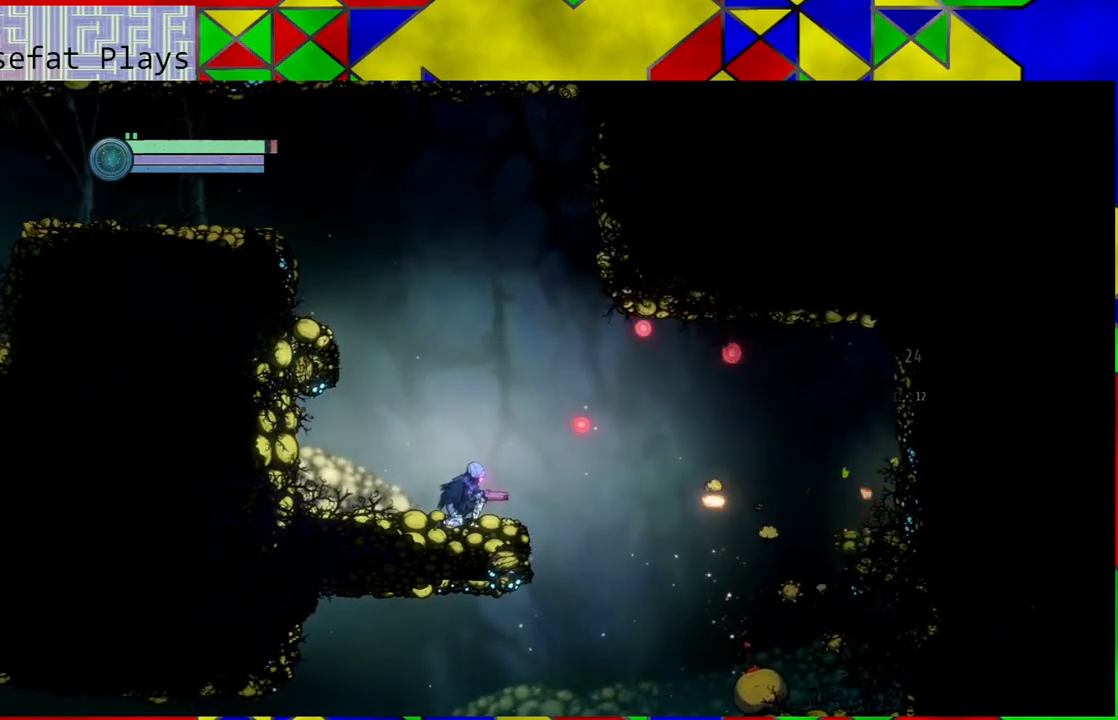
{"buttons": [], "left_stick": "center", "right_stick": "center", "events": []}
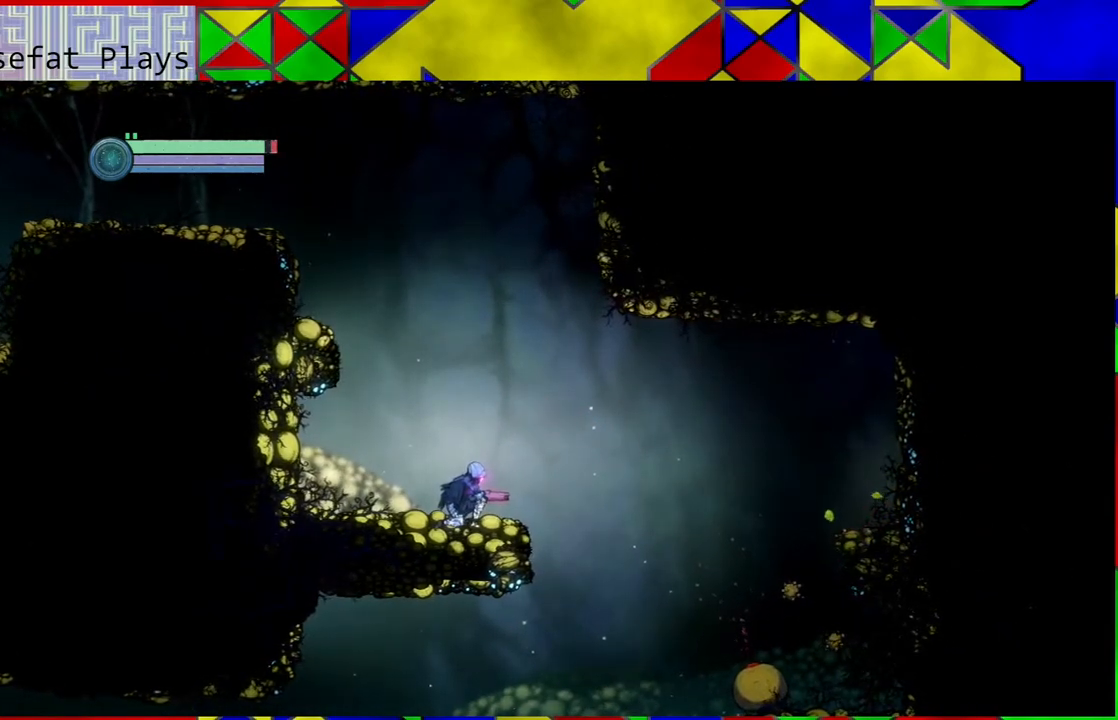
{"buttons": [], "left_stick": "center", "right_stick": "center", "events": [[167, "left_stick", "right"], [350, "left_stick", "center"]]}
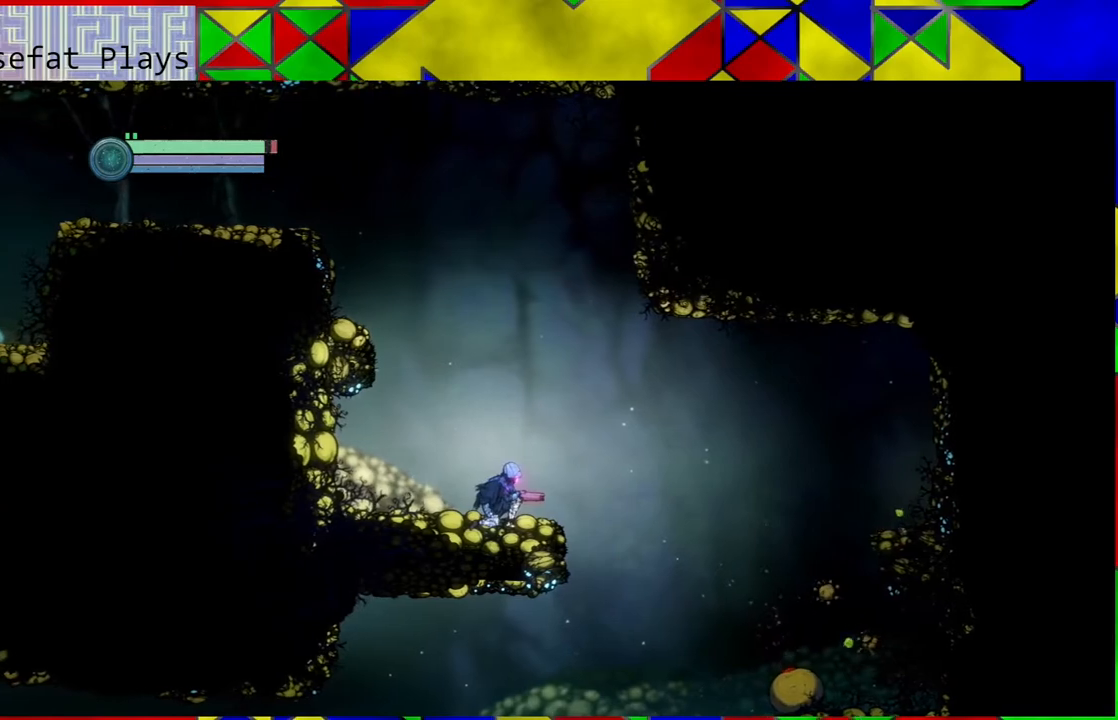
{"buttons": ["L2"], "left_stick": "down", "right_stick": "center", "events": [[33, "L2", "down"], [350, "left_stick", "down"]]}
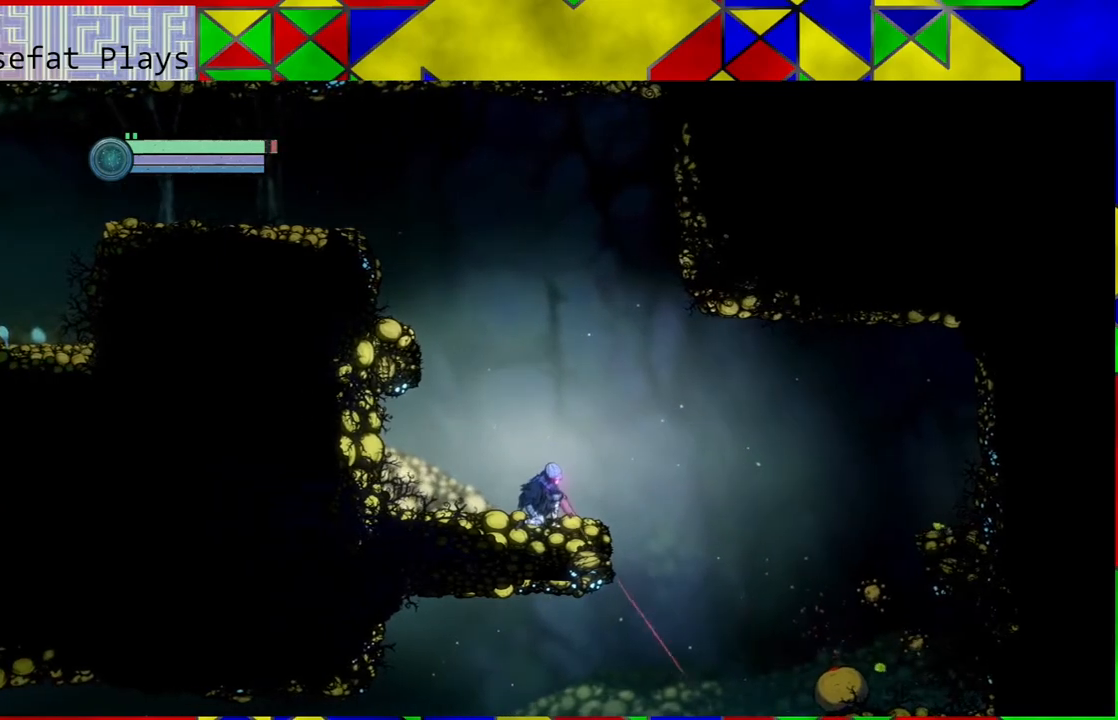
{"buttons": ["L2"], "left_stick": "down-right", "right_stick": "center", "events": [[100, "left_stick", "down-right"]]}
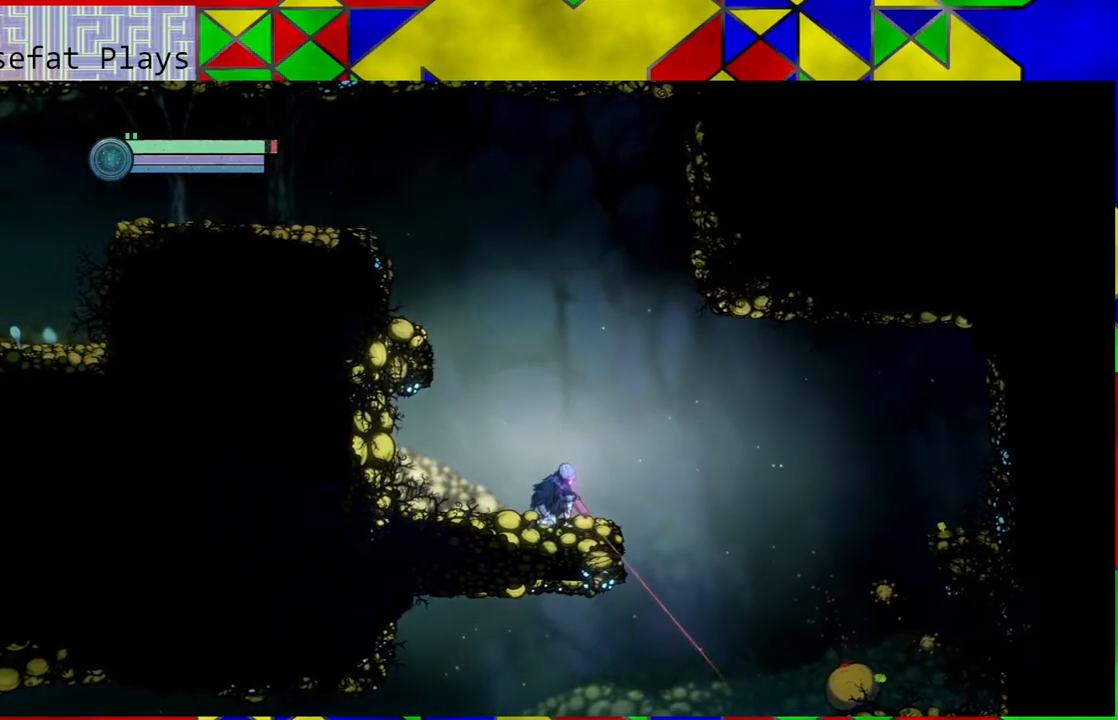
{"buttons": [], "left_stick": "center", "right_stick": "center", "events": [[117, "left_stick", "center"], [183, "L2", "up"]]}
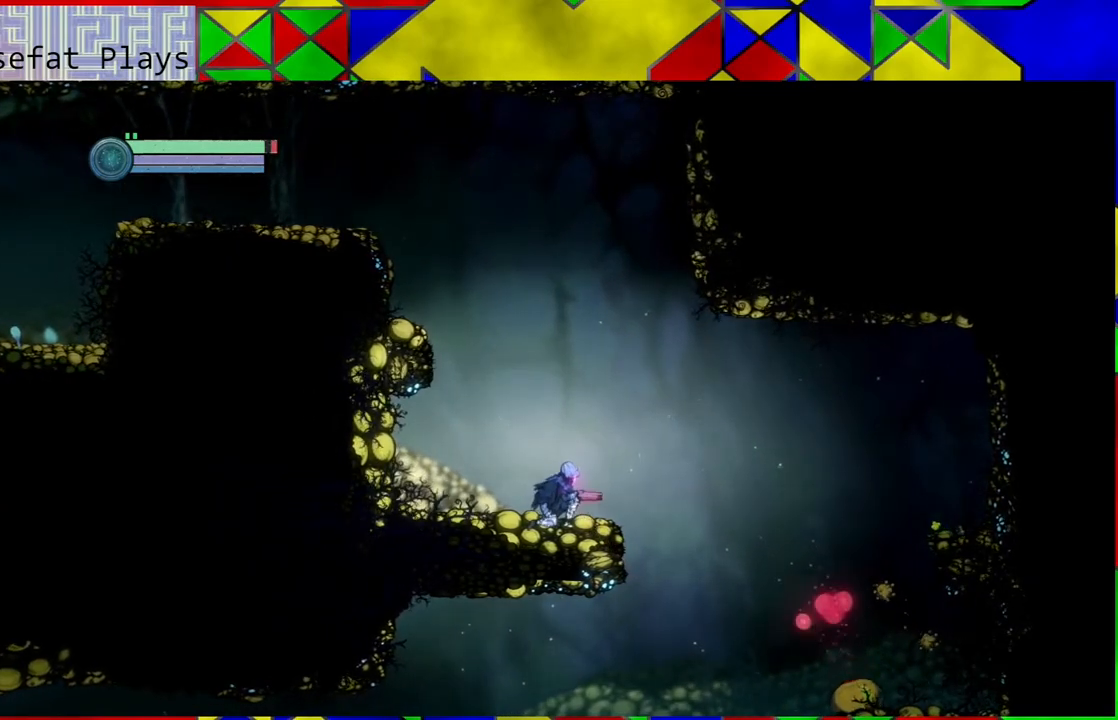
{"buttons": [], "left_stick": "center", "right_stick": "center", "events": []}
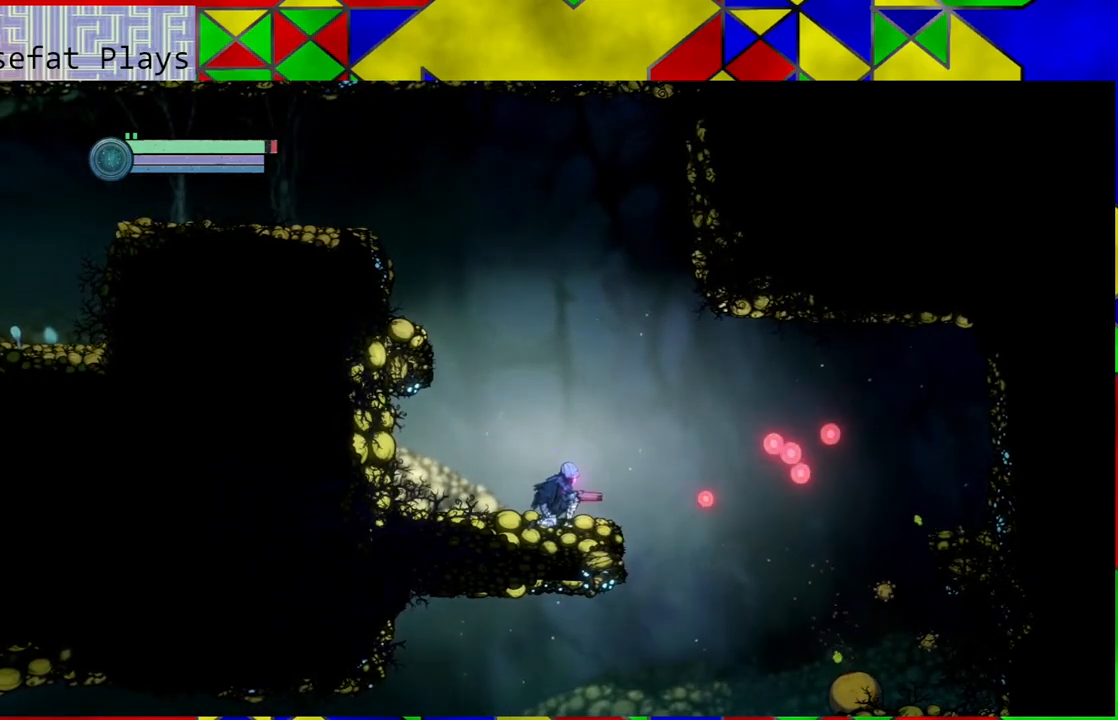
{"buttons": [], "left_stick": "right", "right_stick": "center", "events": [[333, "left_stick", "right"]]}
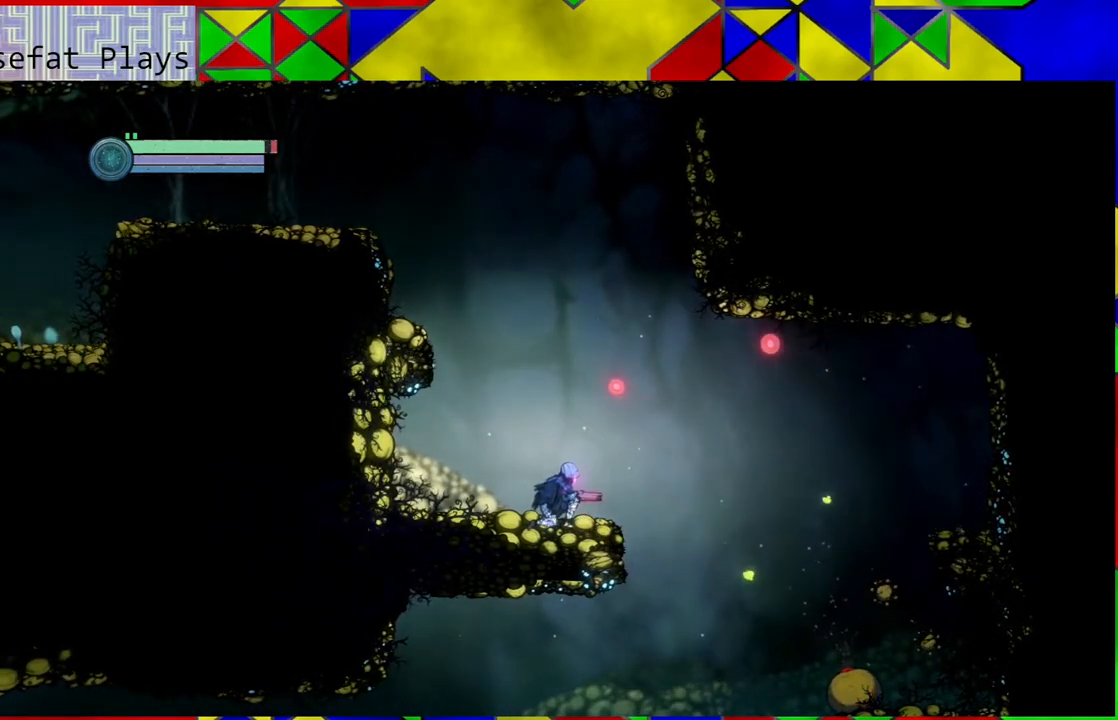
{"buttons": [], "left_stick": "right", "right_stick": "center", "events": []}
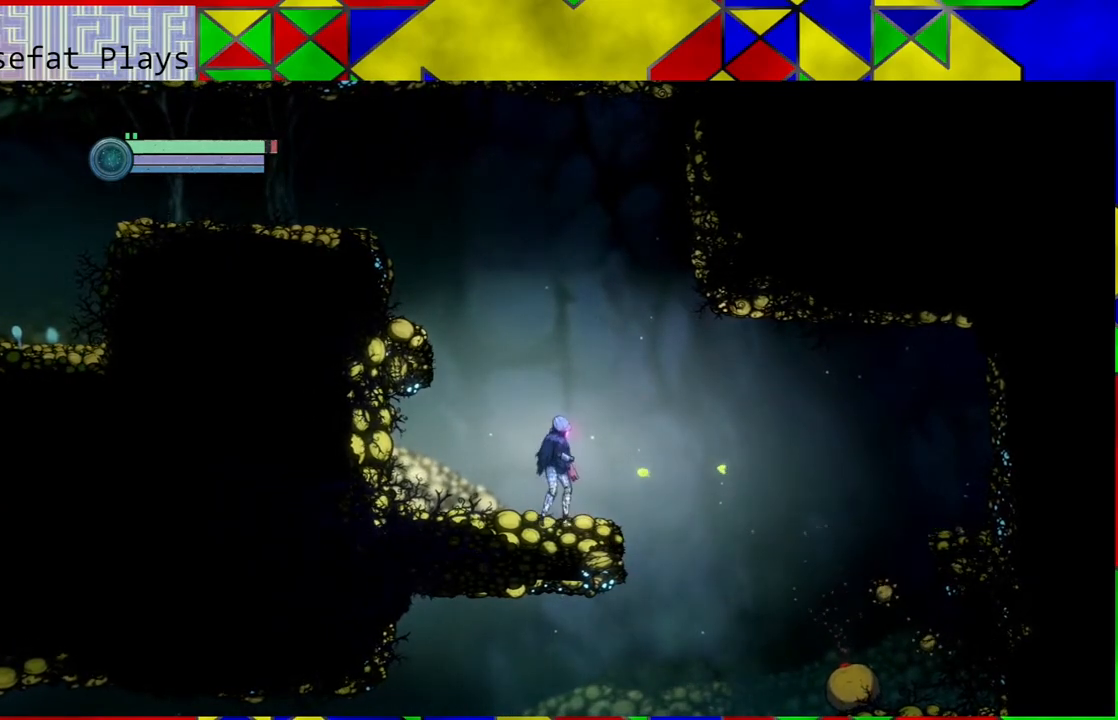
{"buttons": [], "left_stick": "center", "right_stick": "center", "events": [[500, "left_stick", "center"]]}
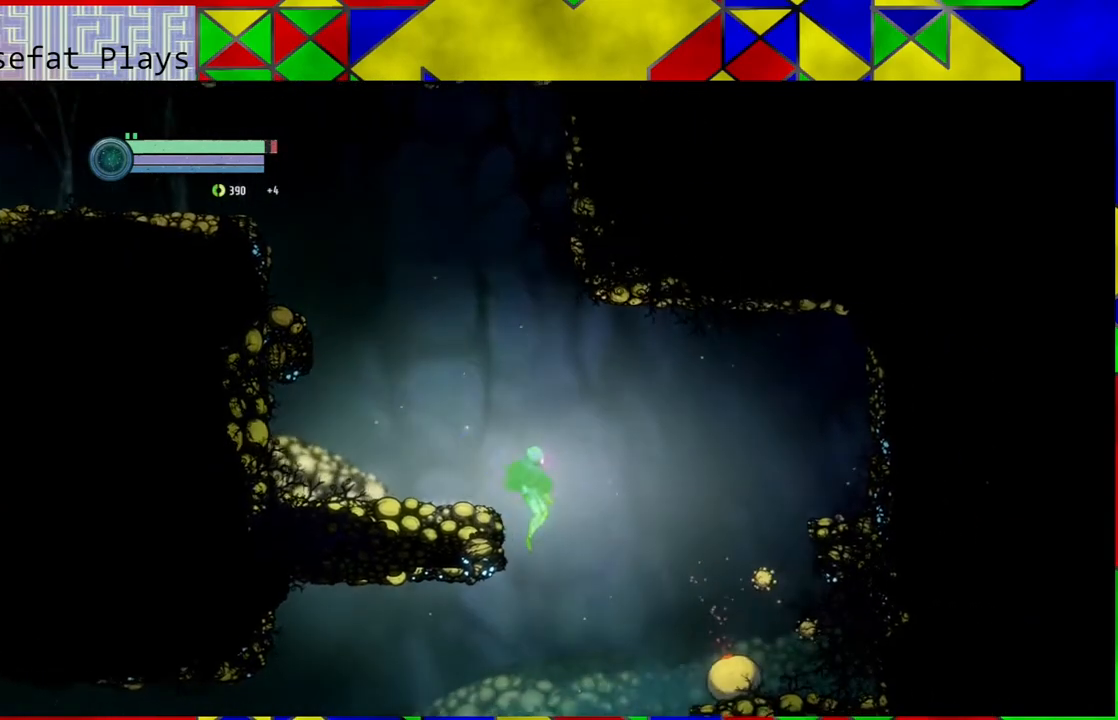
{"buttons": [], "left_stick": "center", "right_stick": "center", "events": [[83, "left_stick", "left"], [300, "left_stick", "center"]]}
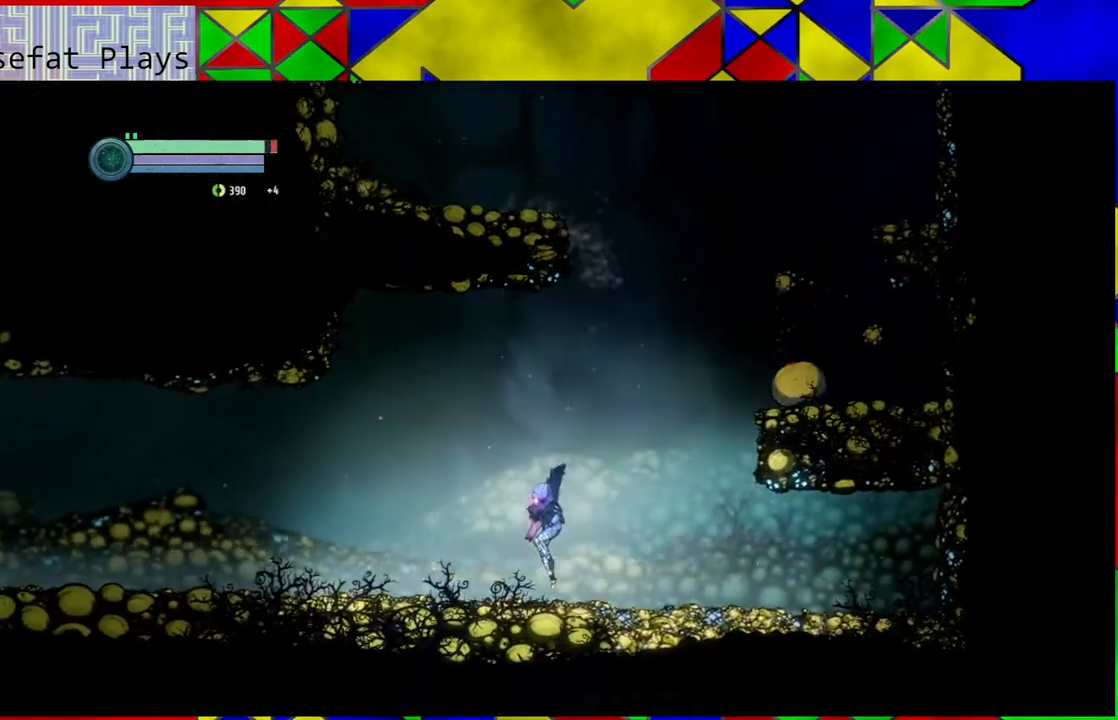
{"buttons": [], "left_stick": "left", "right_stick": "center", "events": [[333, "left_stick", "left"]]}
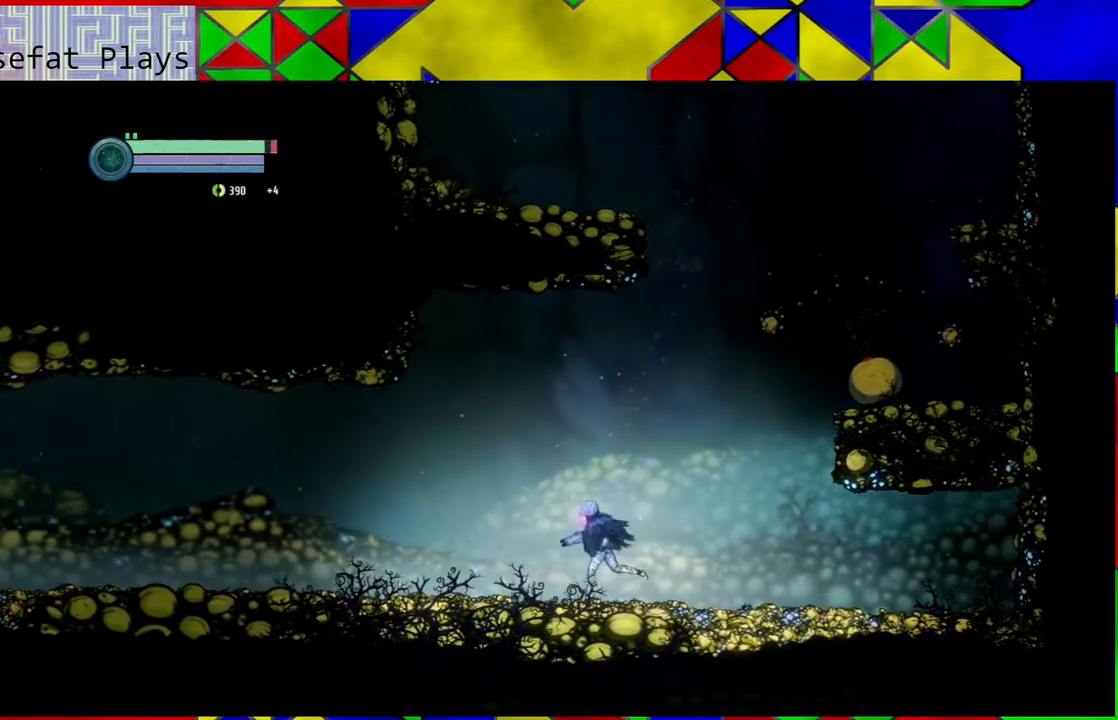
{"buttons": [], "left_stick": "left", "right_stick": "center", "events": []}
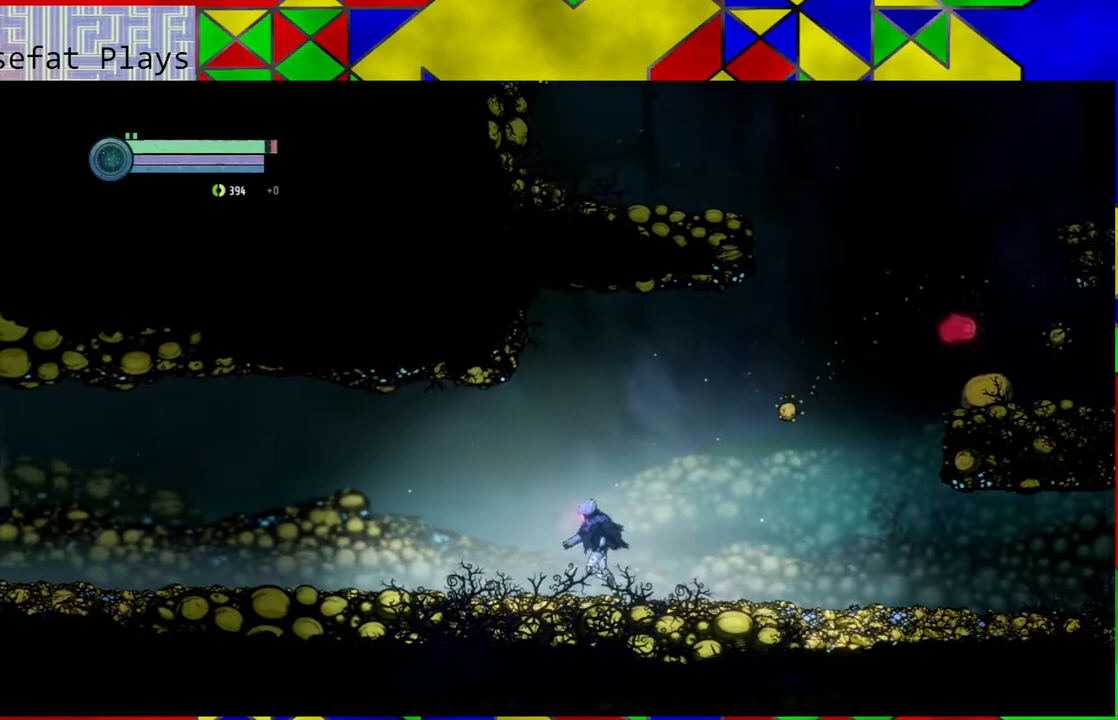
{"buttons": [], "left_stick": "right", "right_stick": "center", "events": [[433, "left_stick", "right"]]}
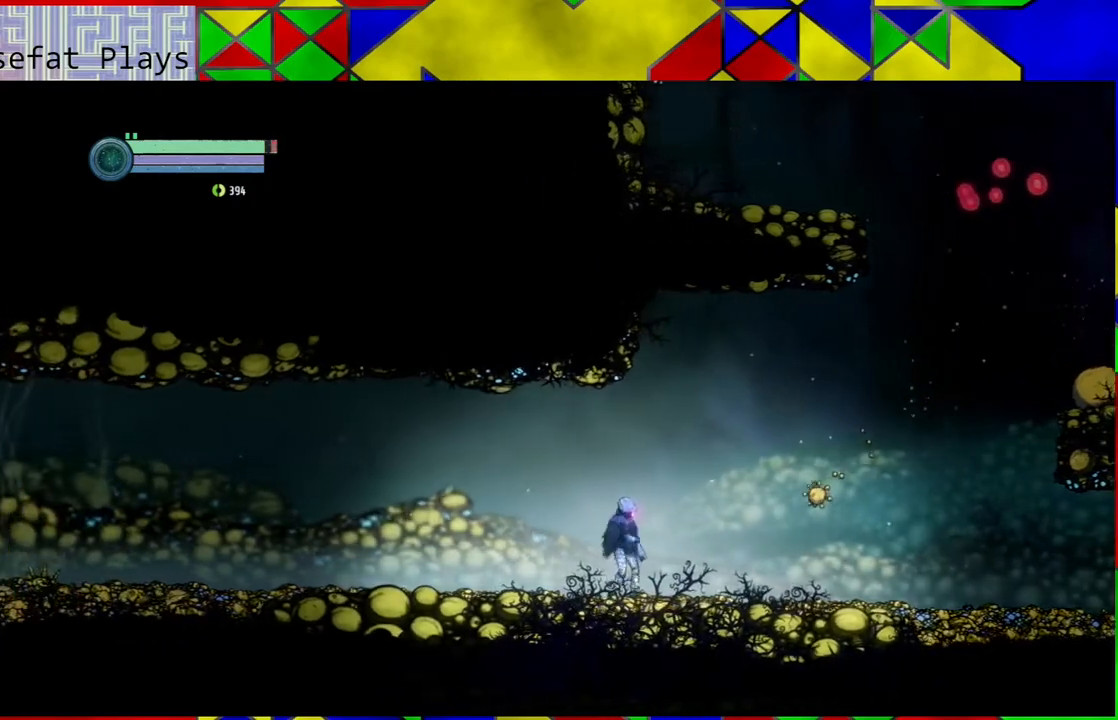
{"buttons": ["Y"], "left_stick": "center", "right_stick": "center", "events": [[50, "left_stick", "center"], [83, "Y", "down"], [300, "Y", "up"], [417, "Y", "down"]]}
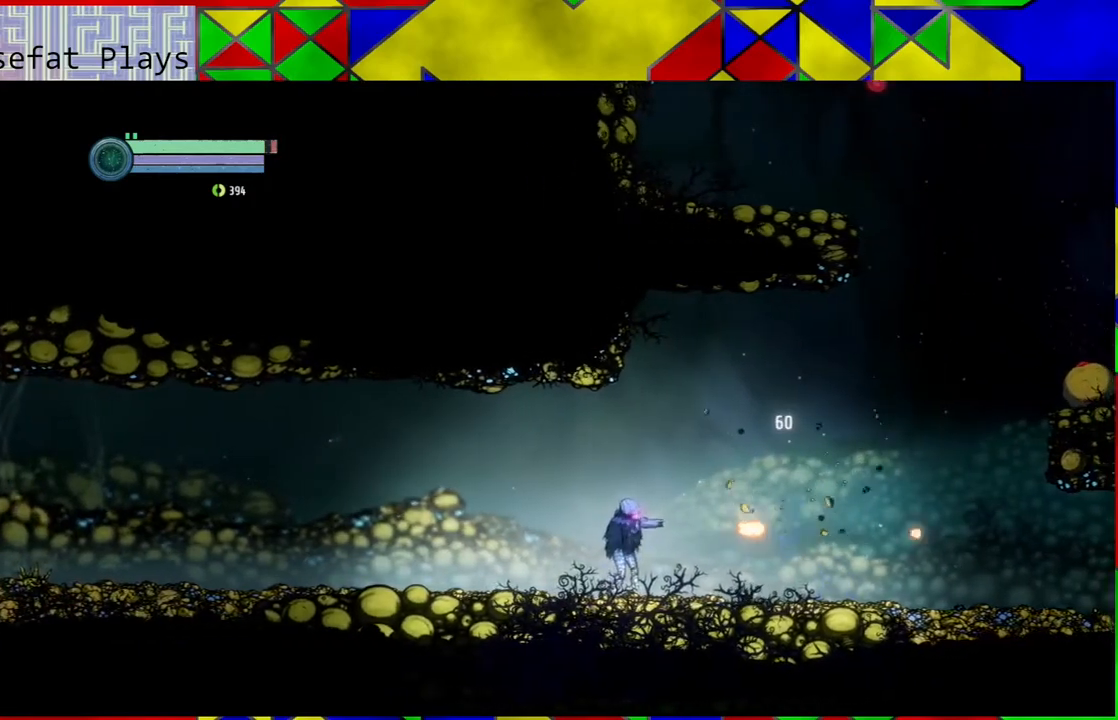
{"buttons": [], "left_stick": "right", "right_stick": "center", "events": [[17, "Y", "up"], [300, "left_stick", "right"]]}
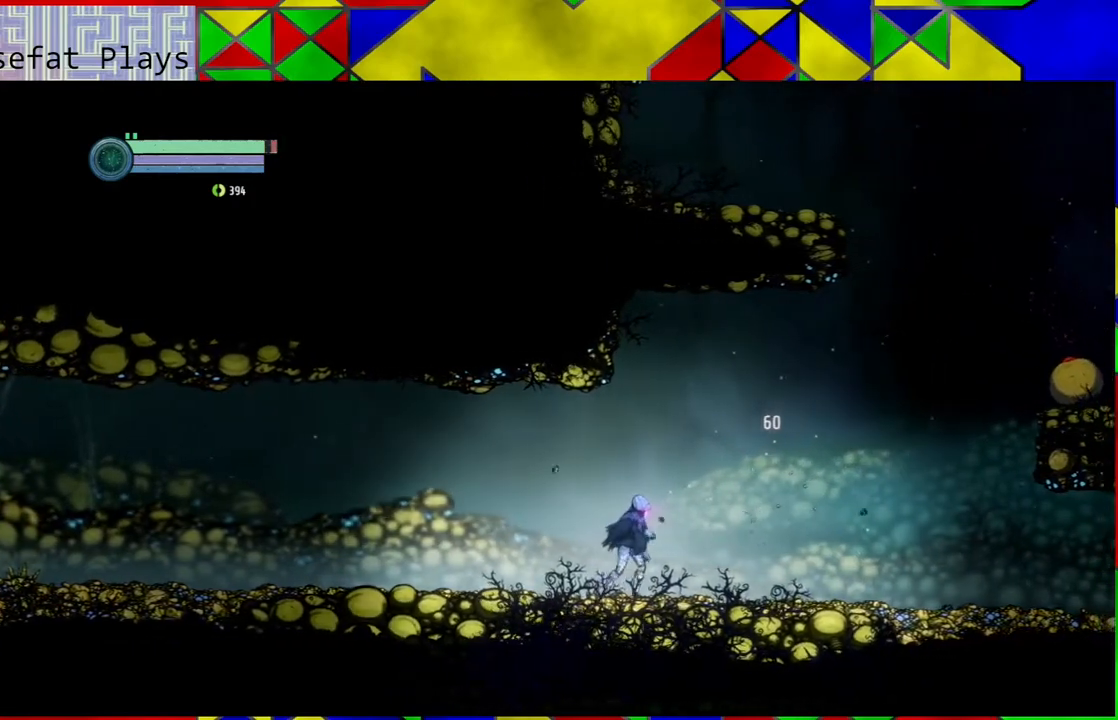
{"buttons": [], "left_stick": "right", "right_stick": "center", "events": []}
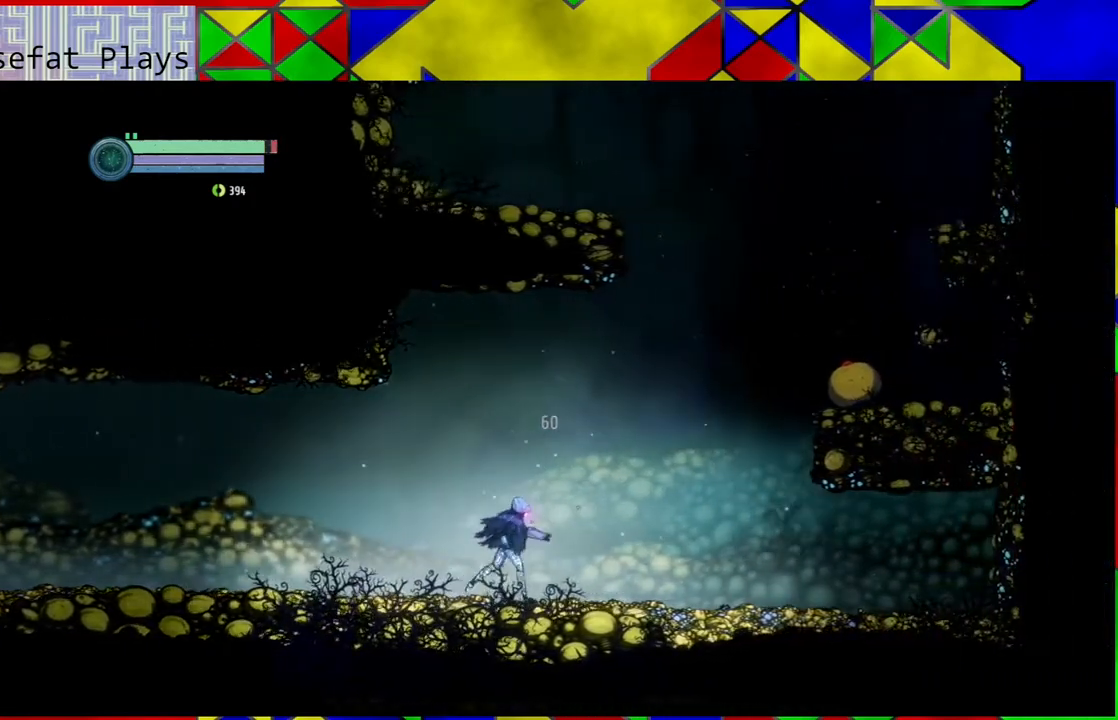
{"buttons": ["L2"], "left_stick": "right", "right_stick": "center", "events": [[200, "L2", "down"]]}
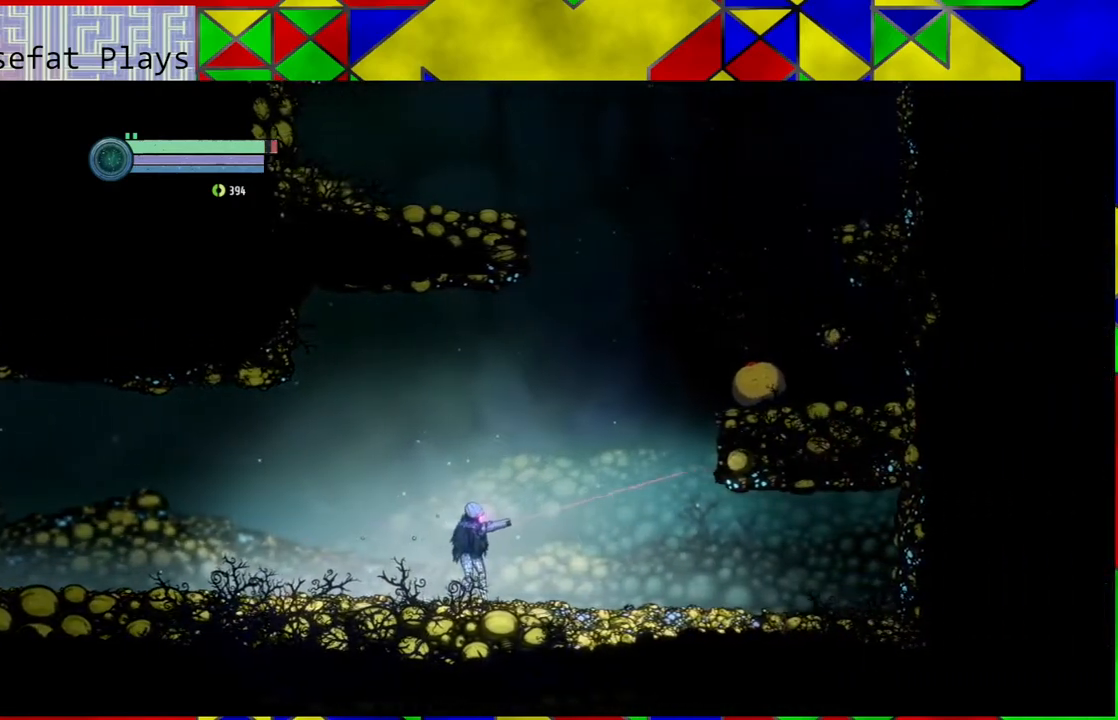
{"buttons": ["L2"], "left_stick": "right", "right_stick": "center", "events": []}
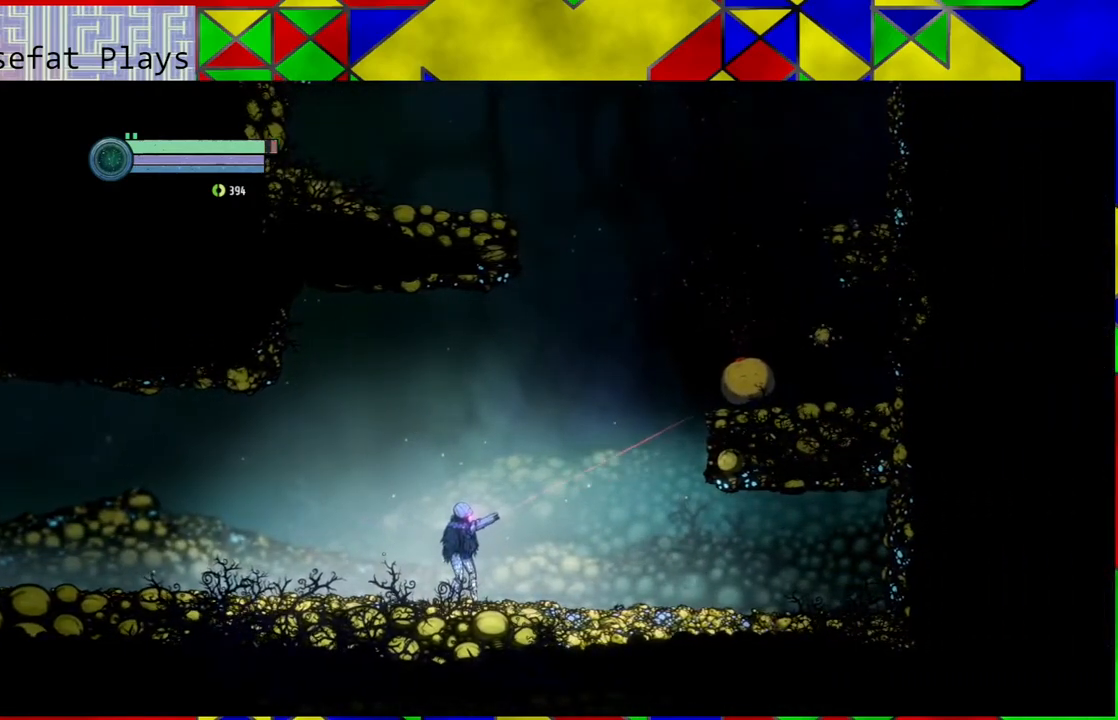
{"buttons": ["Y", "L2"], "left_stick": "right", "right_stick": "center", "events": [[483, "Y", "down"]]}
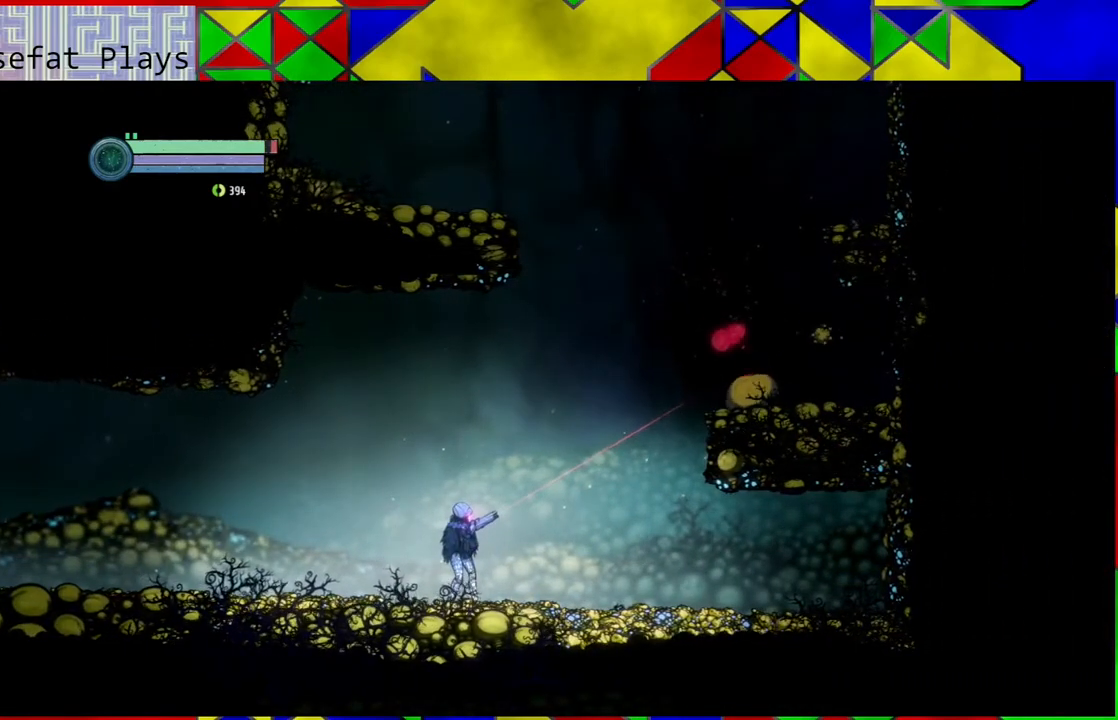
{"buttons": ["Y", "L2"], "left_stick": "right", "right_stick": "center", "events": []}
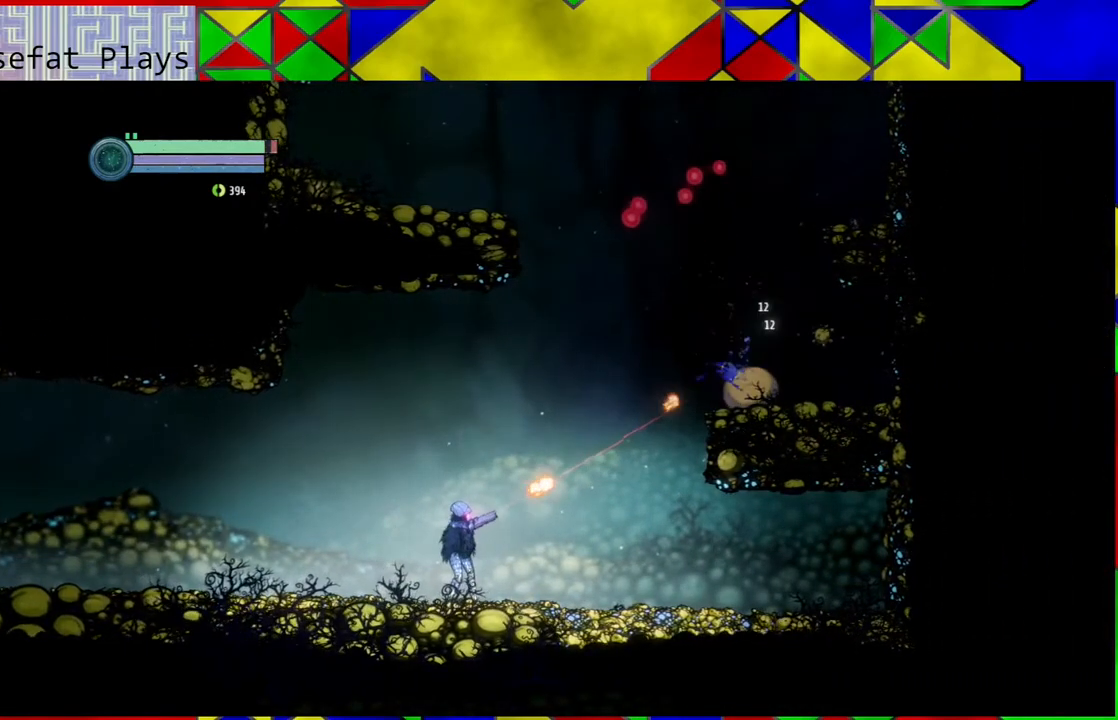
{"buttons": ["Y", "L2"], "left_stick": "right", "right_stick": "center", "events": []}
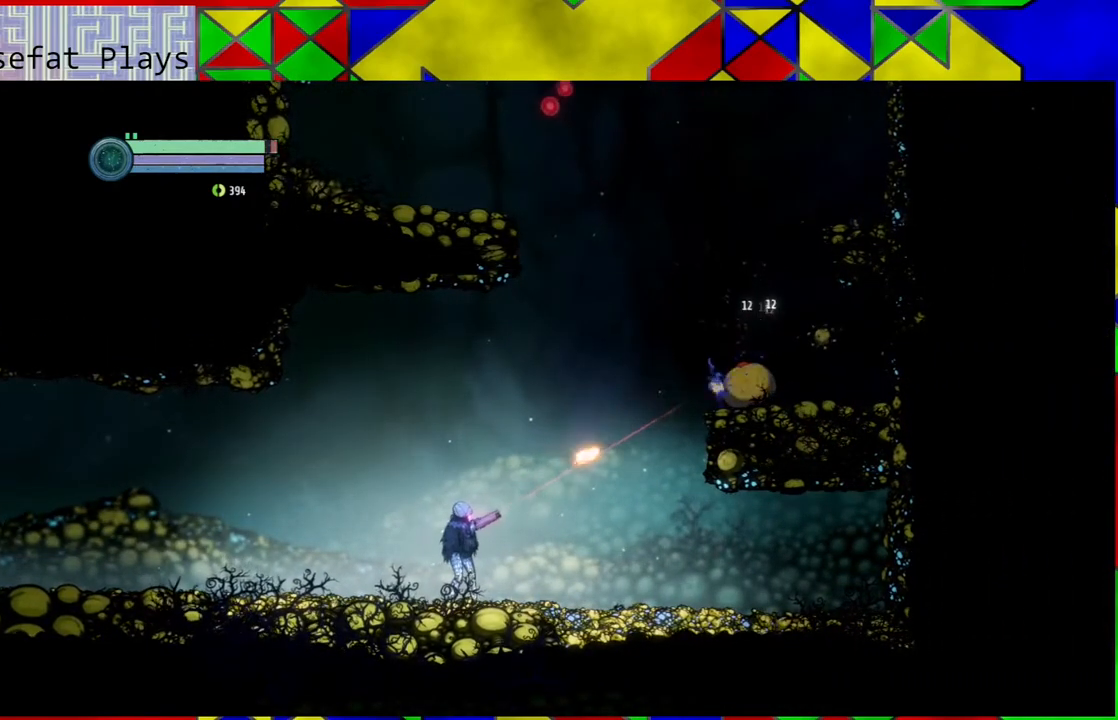
{"buttons": ["Y", "L2"], "left_stick": "right", "right_stick": "center", "events": []}
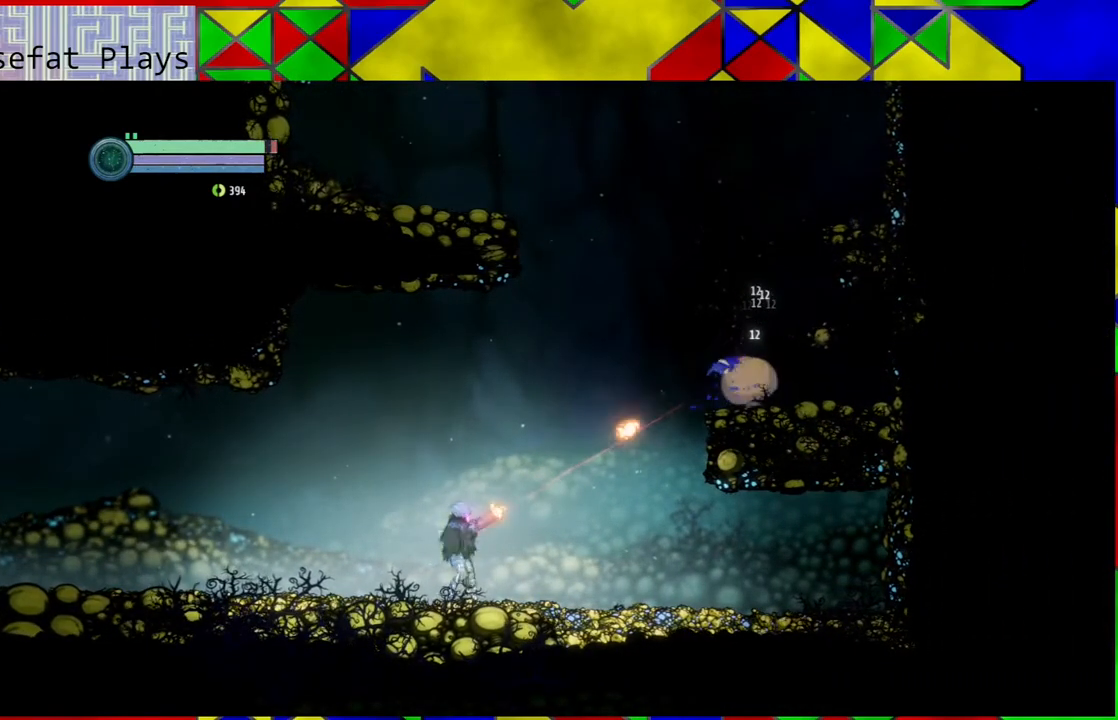
{"buttons": ["Y", "L2"], "left_stick": "right", "right_stick": "center", "events": []}
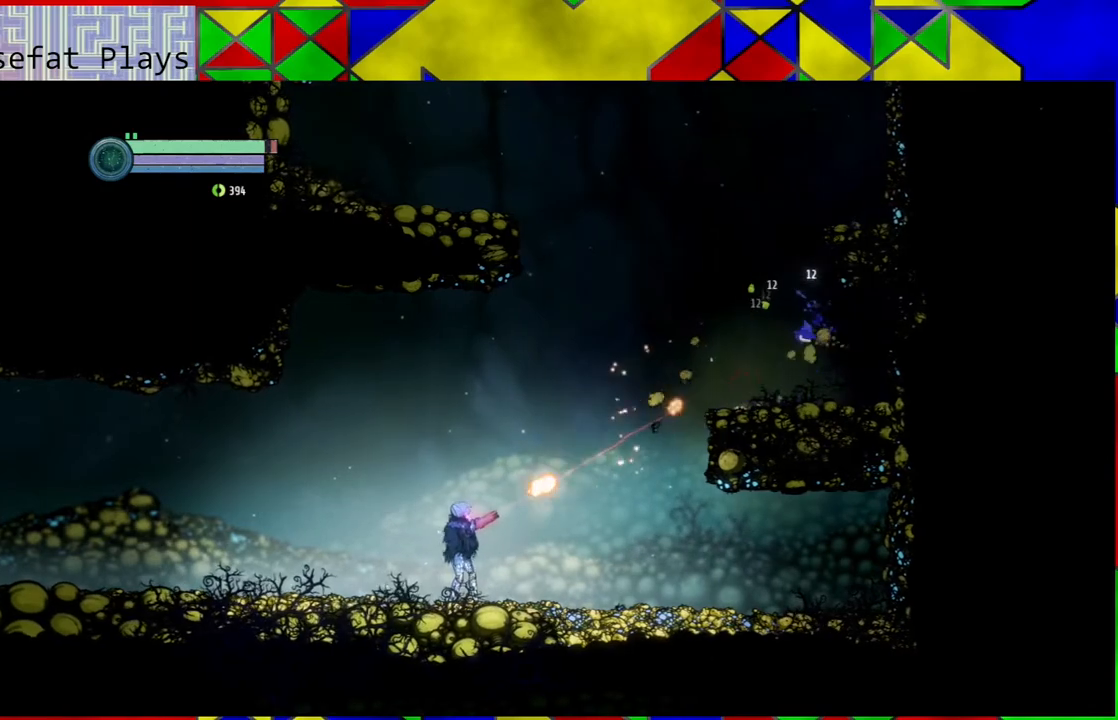
{"buttons": [], "left_stick": "center", "right_stick": "center", "events": [[50, "Y", "up"], [250, "L2", "up"], [250, "left_stick", "up-right"], [467, "left_stick", "center"]]}
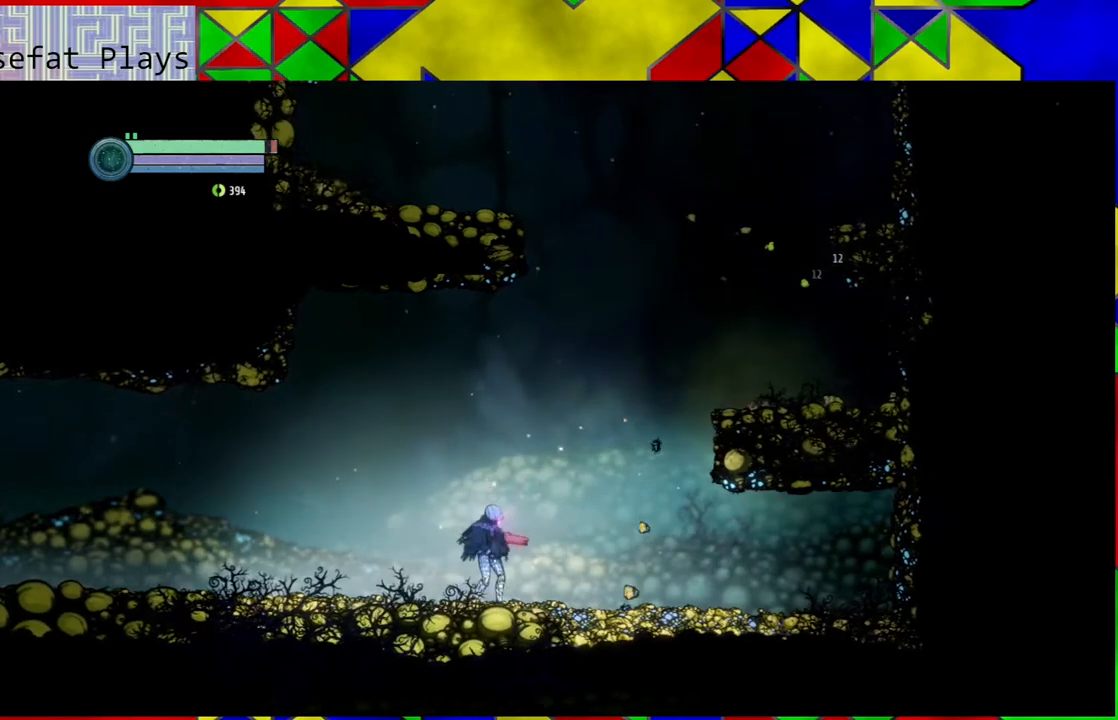
{"buttons": [], "left_stick": "right", "right_stick": "center", "events": [[233, "left_stick", "right"]]}
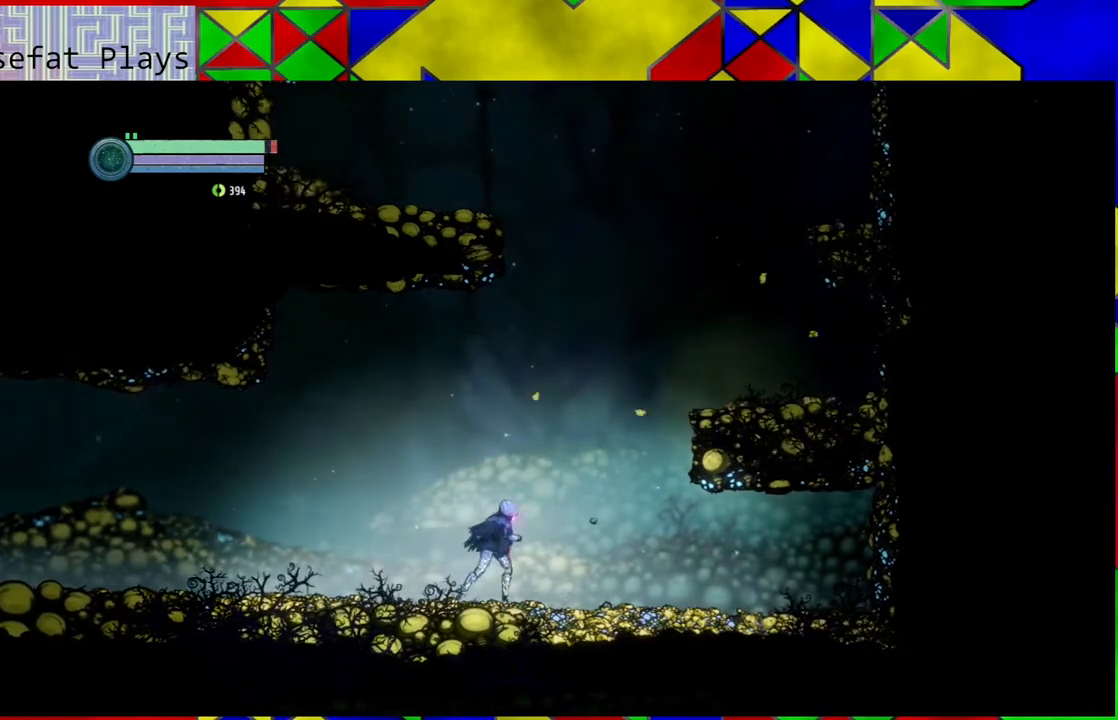
{"buttons": ["B"], "left_stick": "right", "right_stick": "center", "events": [[367, "B", "down"]]}
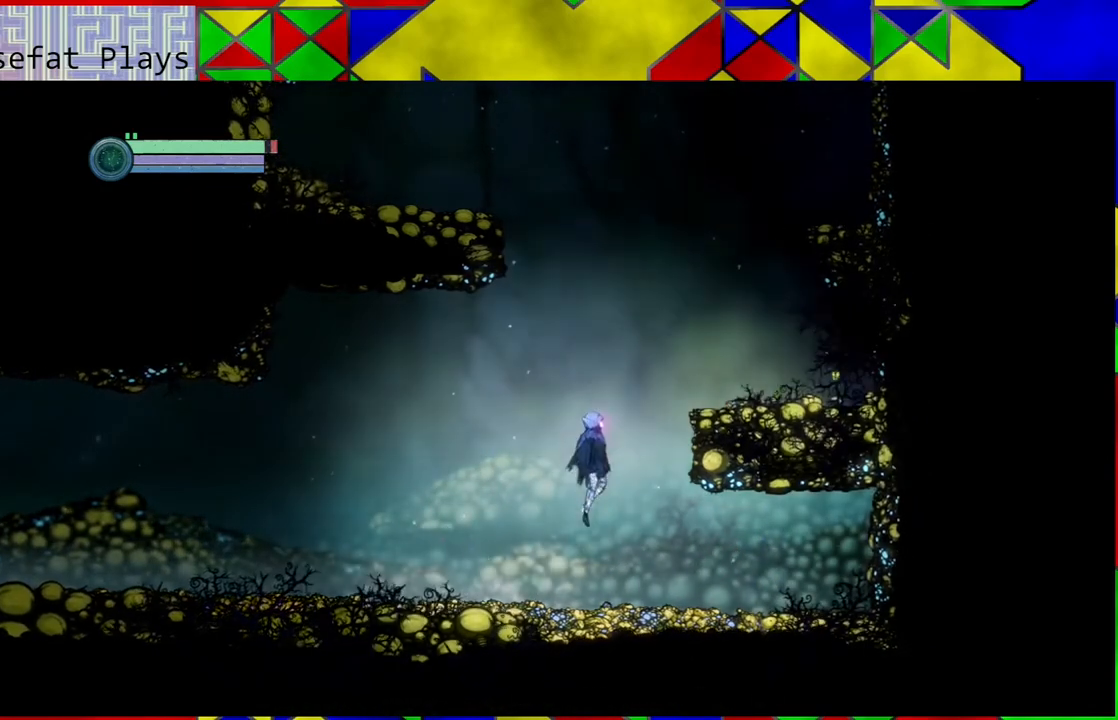
{"buttons": ["B"], "left_stick": "right", "right_stick": "center", "events": []}
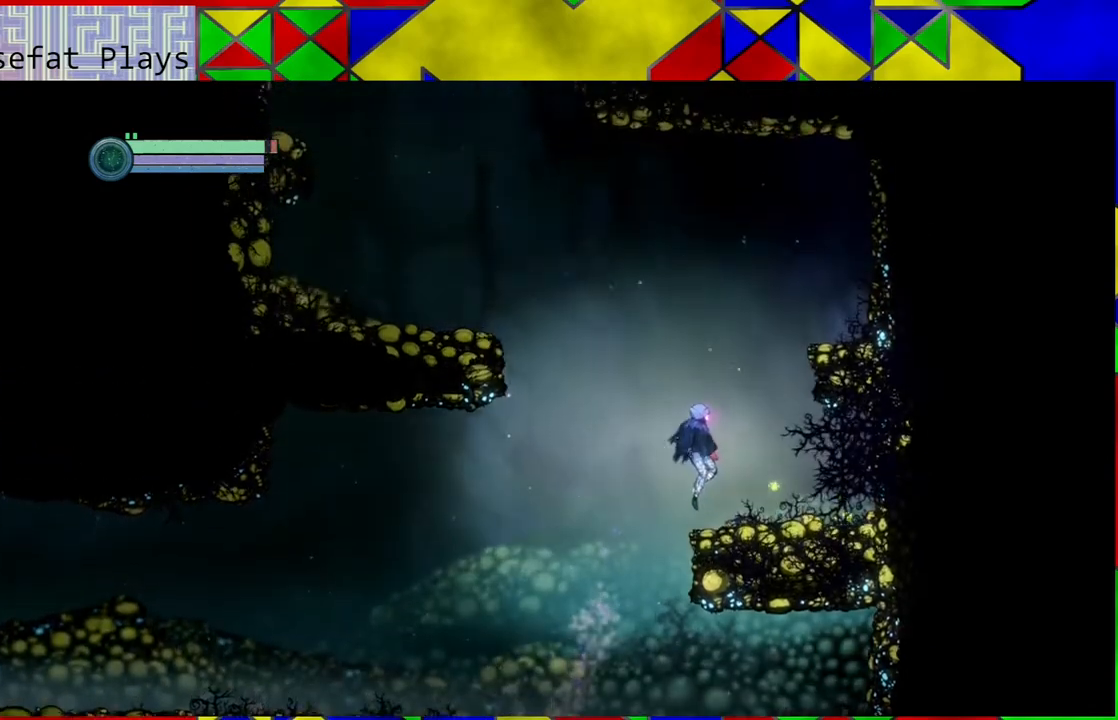
{"buttons": [], "left_stick": "down-right", "right_stick": "center", "events": [[33, "B", "up"], [450, "left_stick", "down-right"]]}